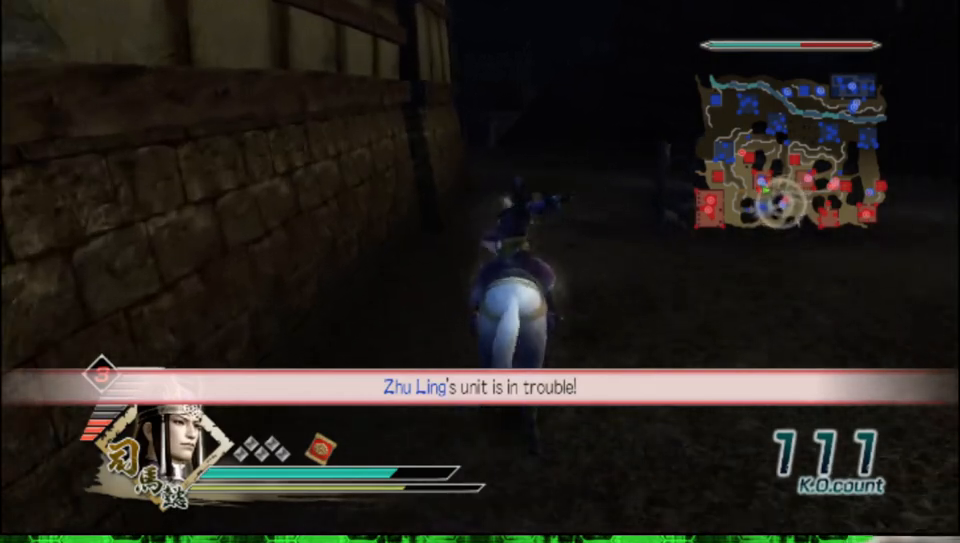
Gameplay with a controller (Xbox layout); each line is a JSON object with the inputs held at the frame after it. "events" lists button and stick changes between this image and that frame as [ms after this image, input, new state], when the widget could be followed in between.
{"buttons": [], "left_stick": "up", "right_stick": "center", "events": []}
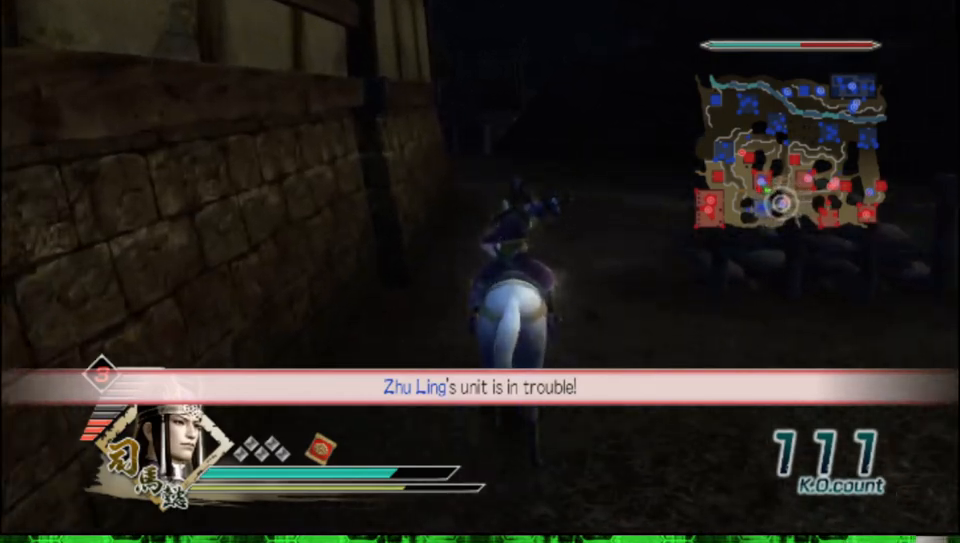
{"buttons": [], "left_stick": "up", "right_stick": "center", "events": []}
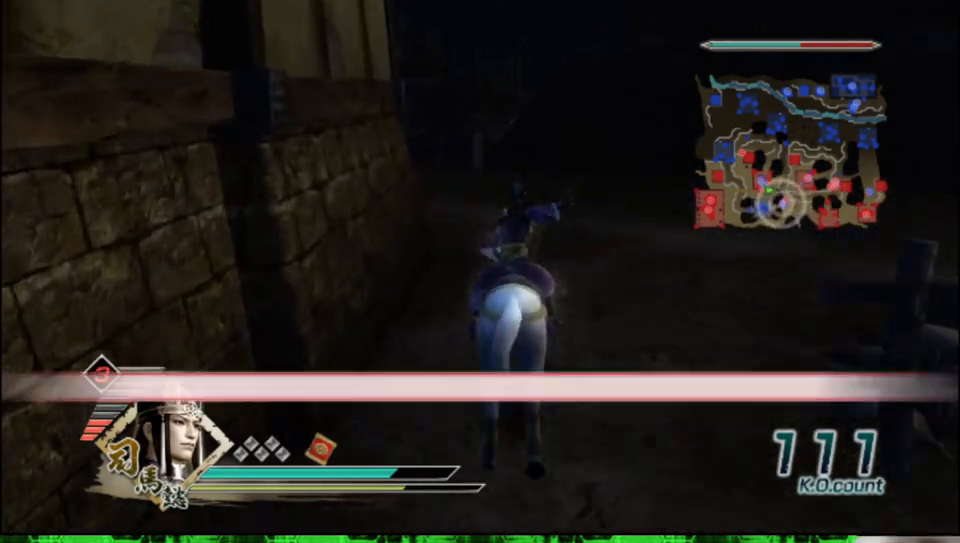
{"buttons": [], "left_stick": "up", "right_stick": "center", "events": []}
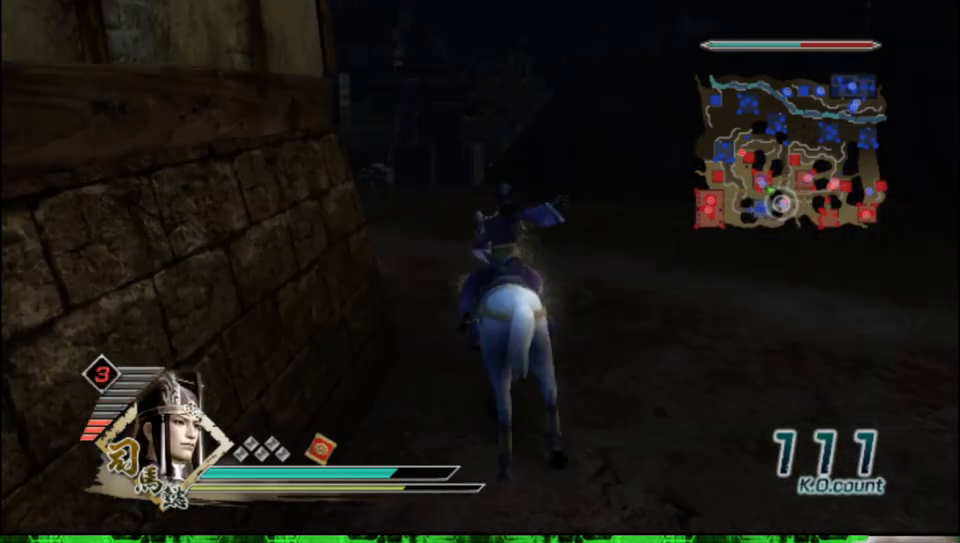
{"buttons": [], "left_stick": "up", "right_stick": "right", "events": [[450, "right_stick", "right"]]}
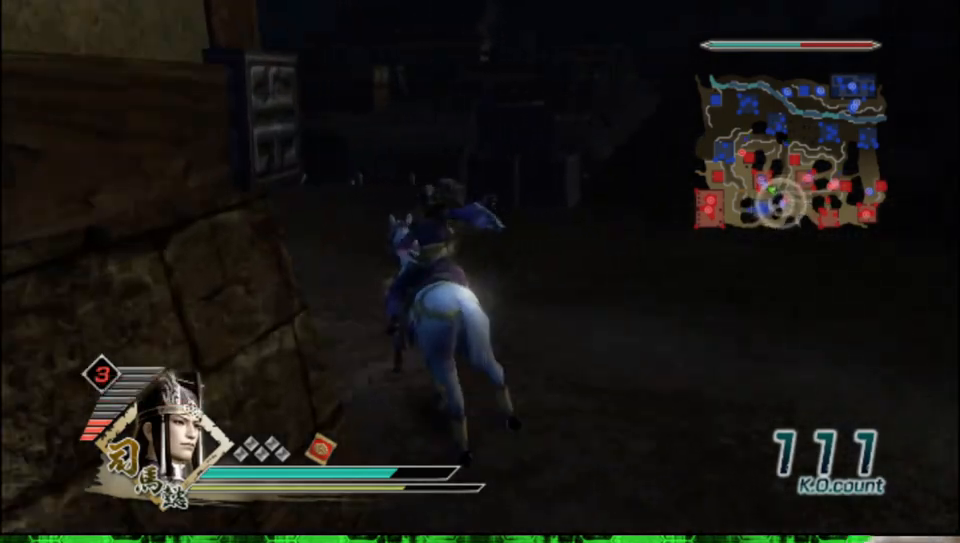
{"buttons": [], "left_stick": "up", "right_stick": "center", "events": [[100, "right_stick", "center"]]}
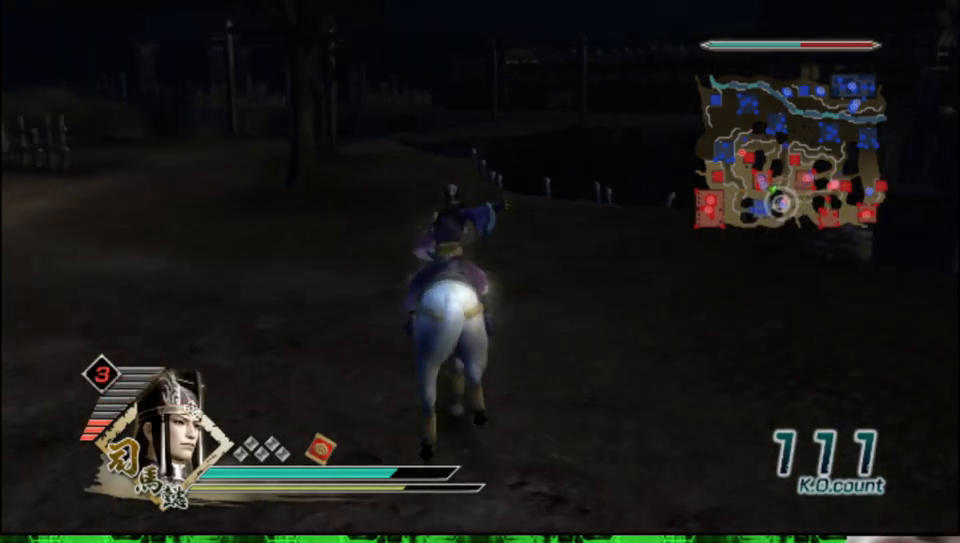
{"buttons": [], "left_stick": "up", "right_stick": "center", "events": []}
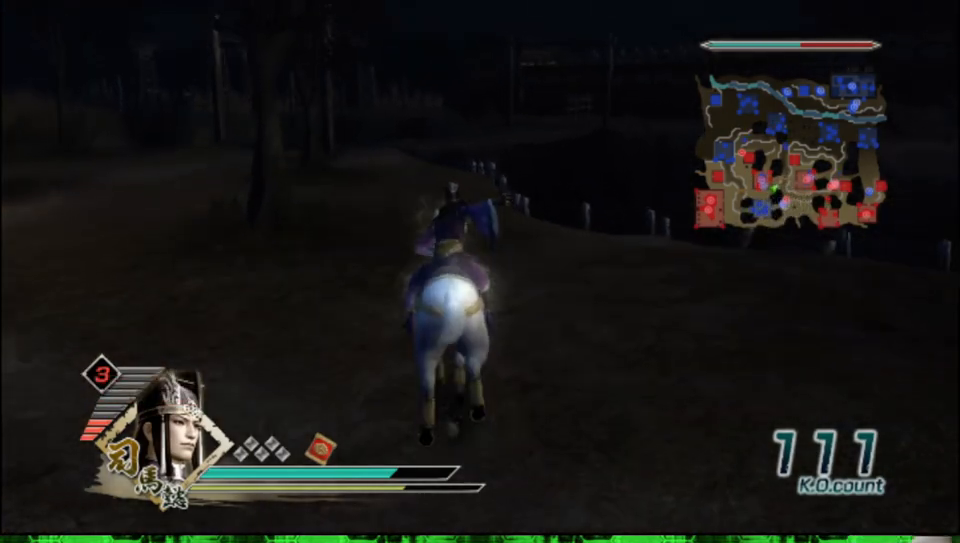
{"buttons": [], "left_stick": "up", "right_stick": "center", "events": []}
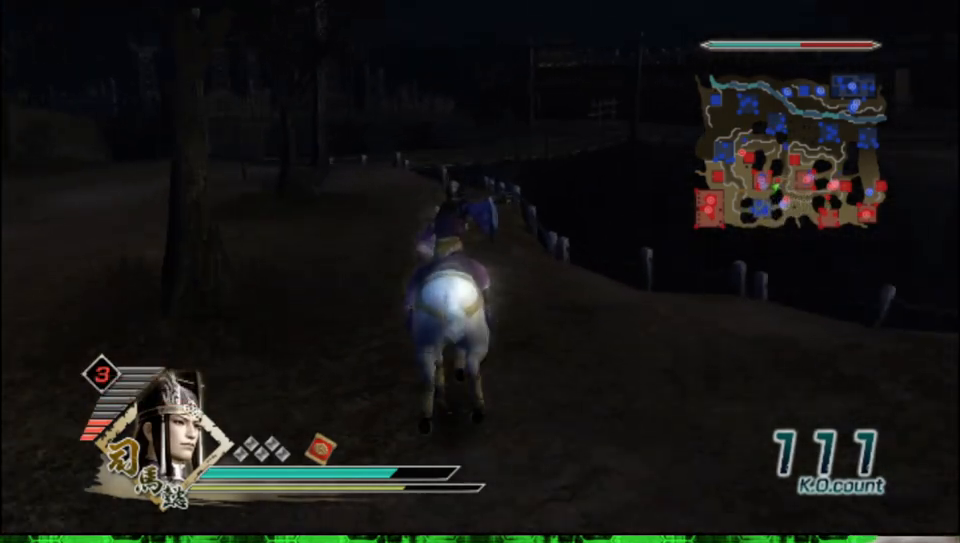
{"buttons": [], "left_stick": "up", "right_stick": "center", "events": []}
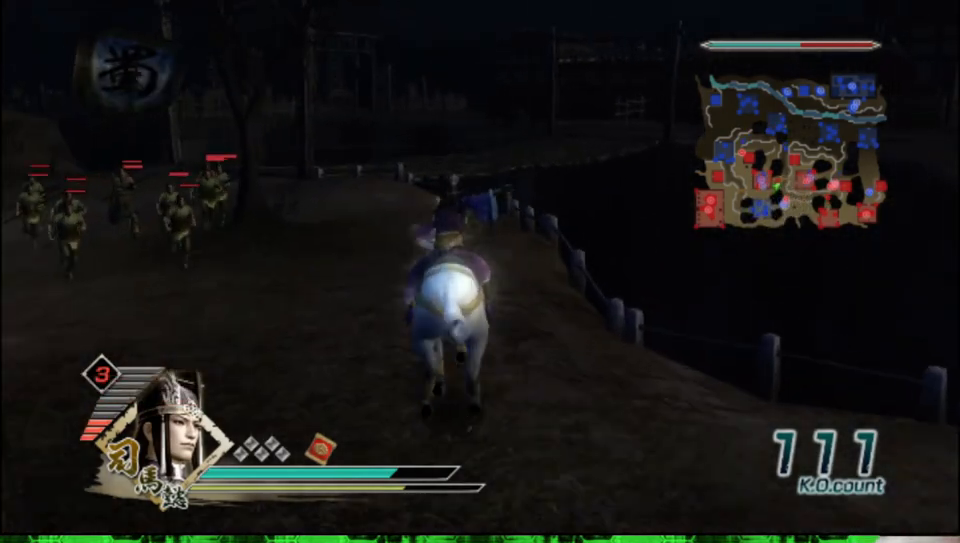
{"buttons": [], "left_stick": "up", "right_stick": "center", "events": []}
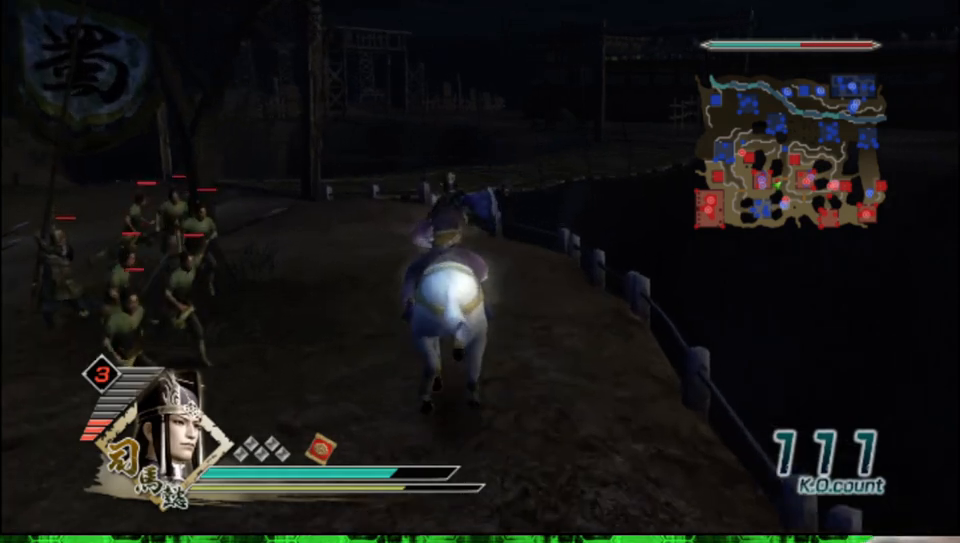
{"buttons": [], "left_stick": "up", "right_stick": "center", "events": []}
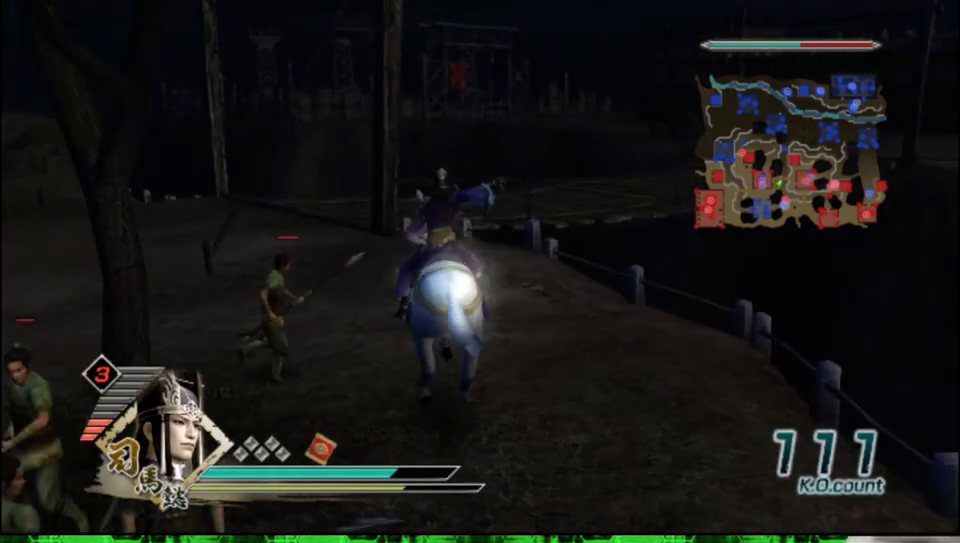
{"buttons": [], "left_stick": "up", "right_stick": "center", "events": []}
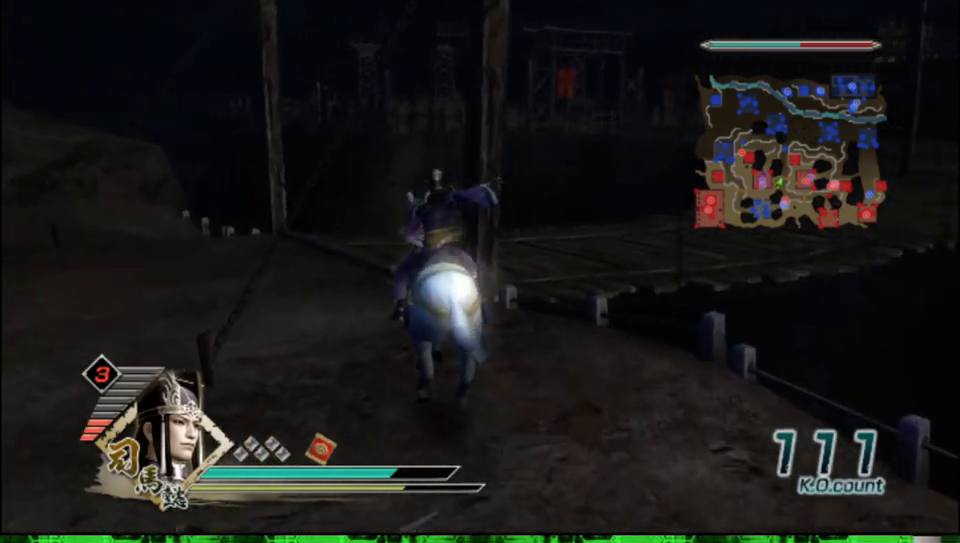
{"buttons": [], "left_stick": "up", "right_stick": "left", "events": [[483, "right_stick", "left"]]}
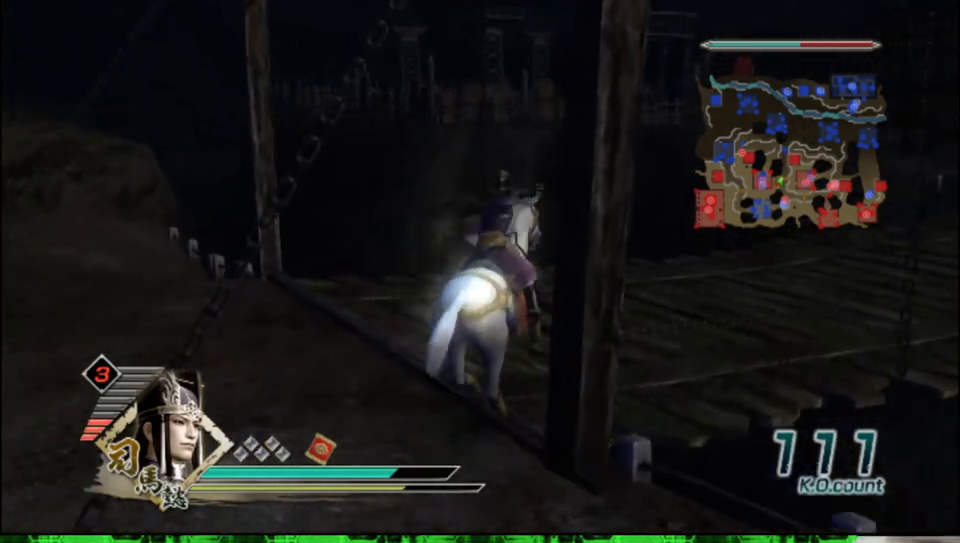
{"buttons": [], "left_stick": "up", "right_stick": "center", "events": [[217, "right_stick", "center"]]}
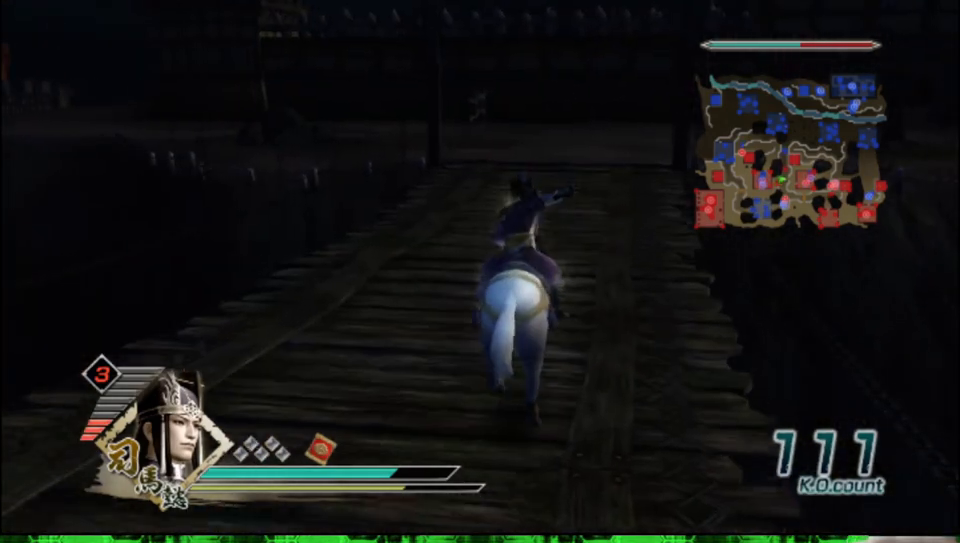
{"buttons": [], "left_stick": "up", "right_stick": "center", "events": []}
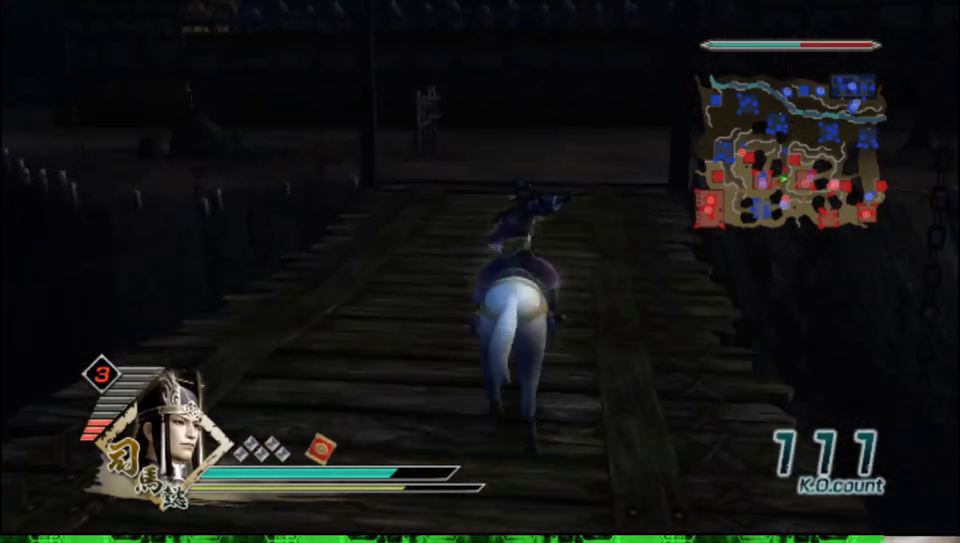
{"buttons": [], "left_stick": "up", "right_stick": "center", "events": []}
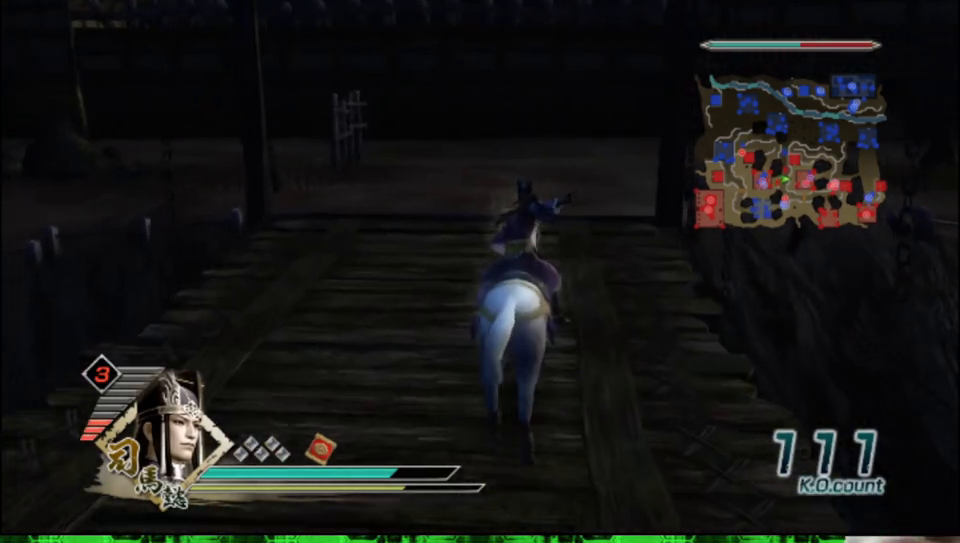
{"buttons": [], "left_stick": "up", "right_stick": "center", "events": []}
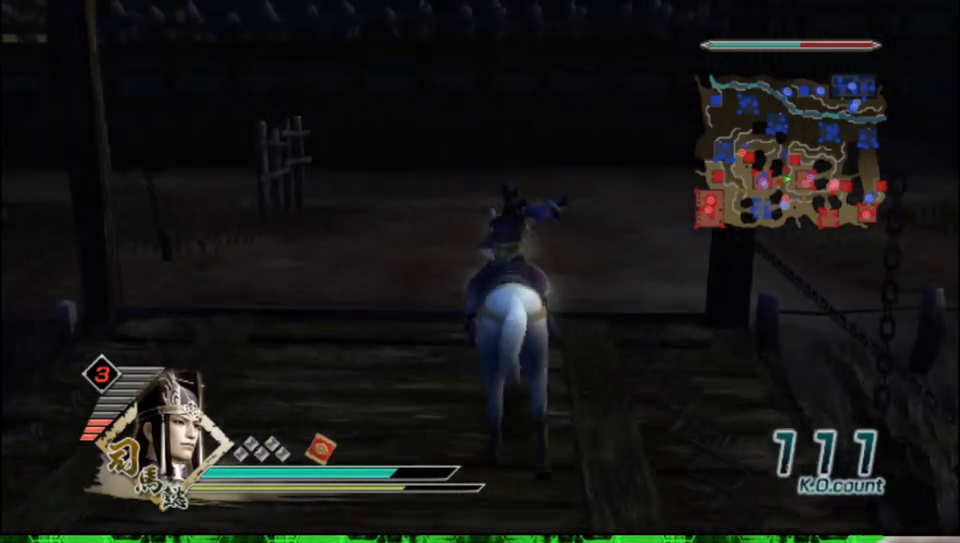
{"buttons": ["R2"], "left_stick": "up", "right_stick": "center", "events": [[350, "R2", "down"]]}
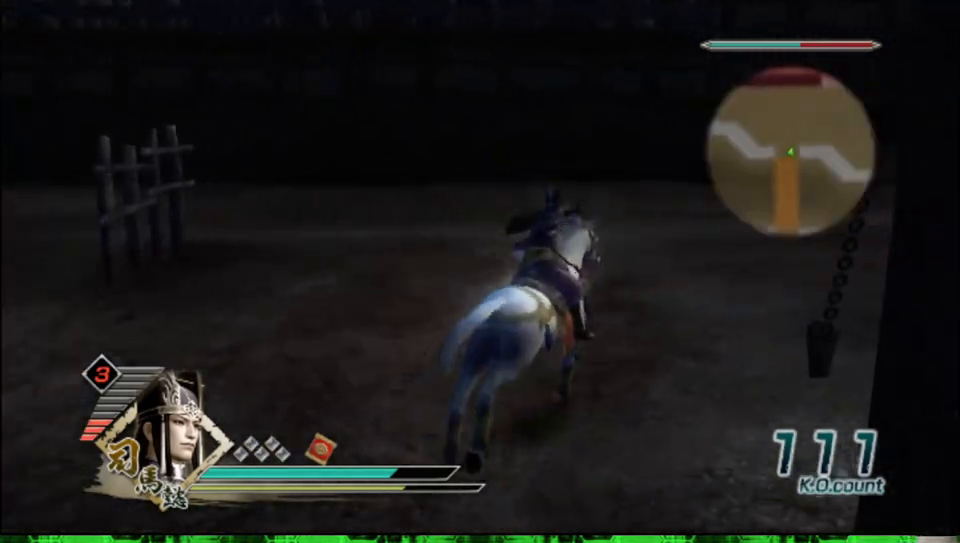
{"buttons": [], "left_stick": "up", "right_stick": "center", "events": [[33, "R2", "up"]]}
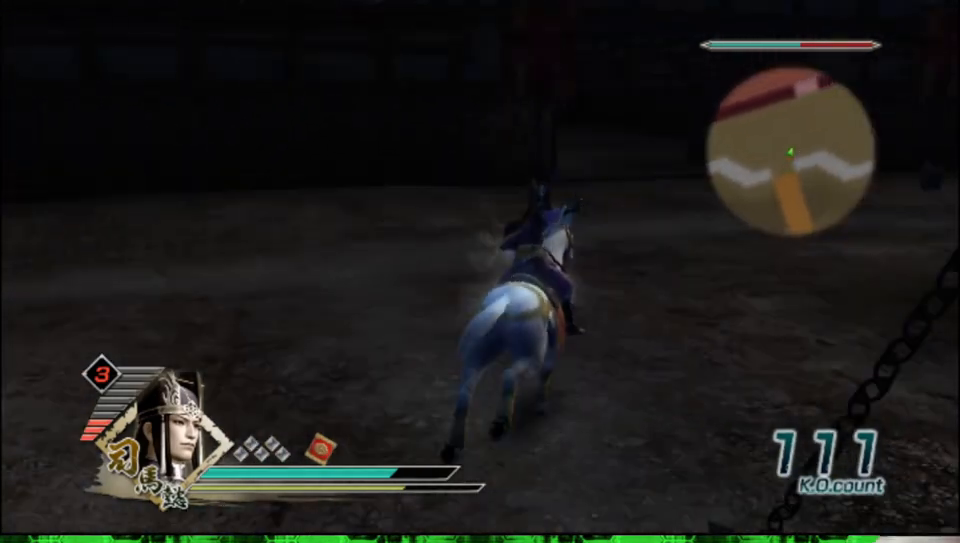
{"buttons": [], "left_stick": "up", "right_stick": "center", "events": [[83, "R2", "down"], [200, "R2", "up"]]}
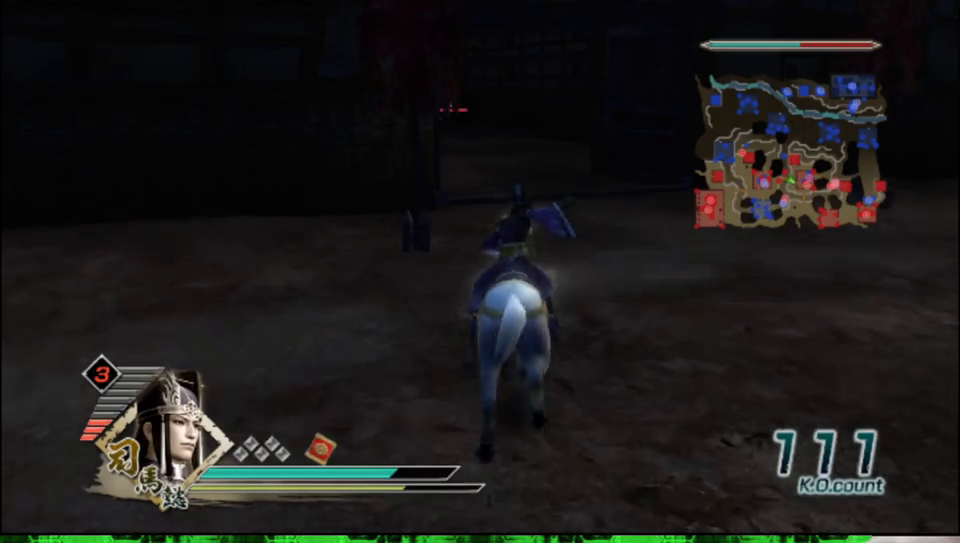
{"buttons": [], "left_stick": "up", "right_stick": "center", "events": []}
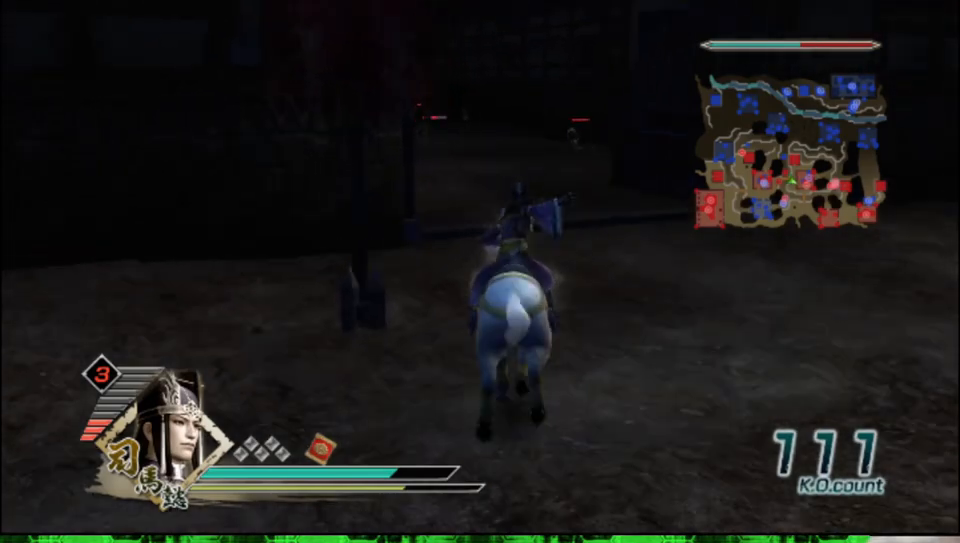
{"buttons": [], "left_stick": "up", "right_stick": "center", "events": []}
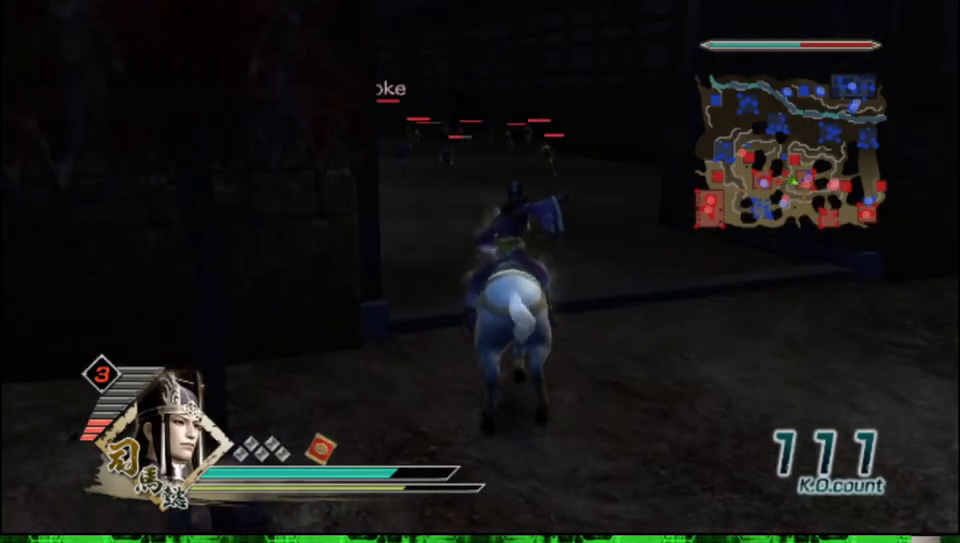
{"buttons": [], "left_stick": "up", "right_stick": "center", "events": []}
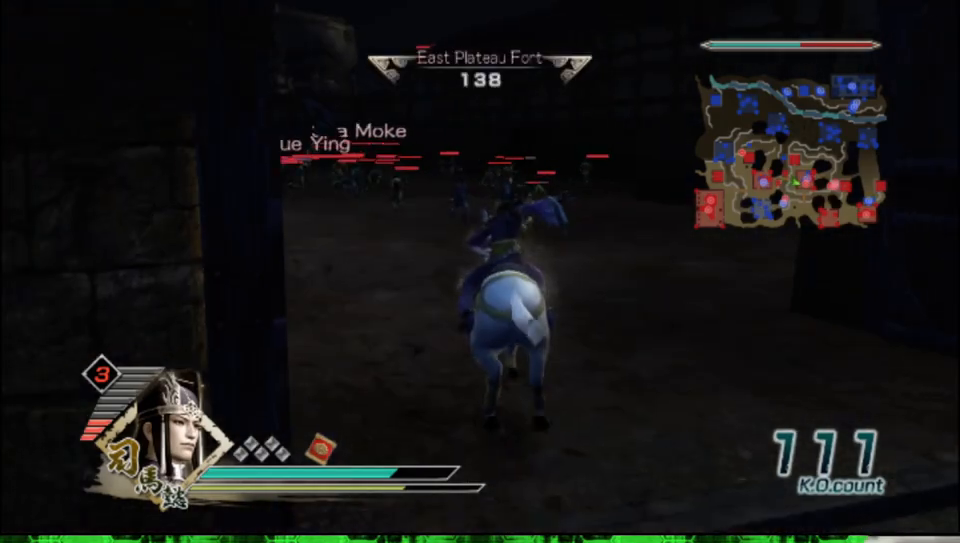
{"buttons": [], "left_stick": "up", "right_stick": "center", "events": [[50, "right_stick", "right"], [183, "right_stick", "center"]]}
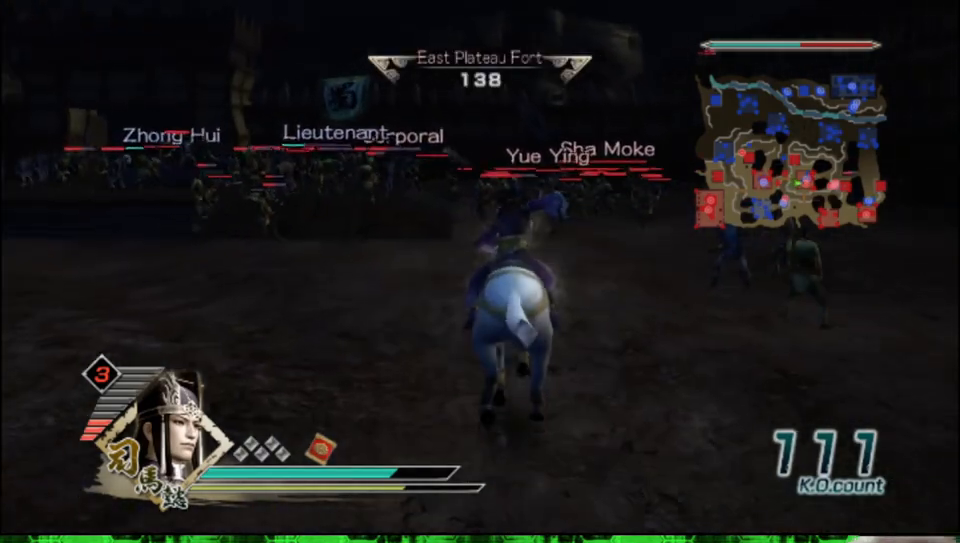
{"buttons": [], "left_stick": "up", "right_stick": "center", "events": []}
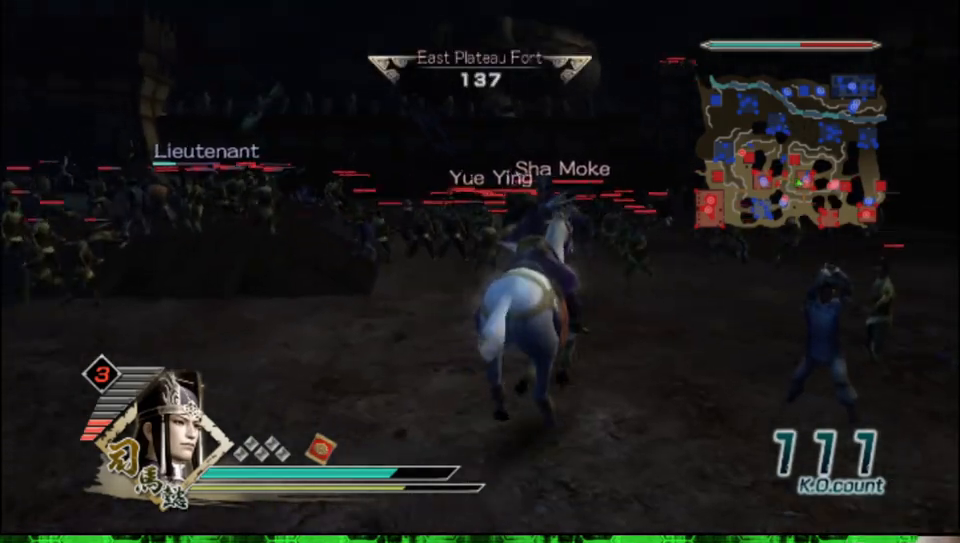
{"buttons": [], "left_stick": "up", "right_stick": "center", "events": []}
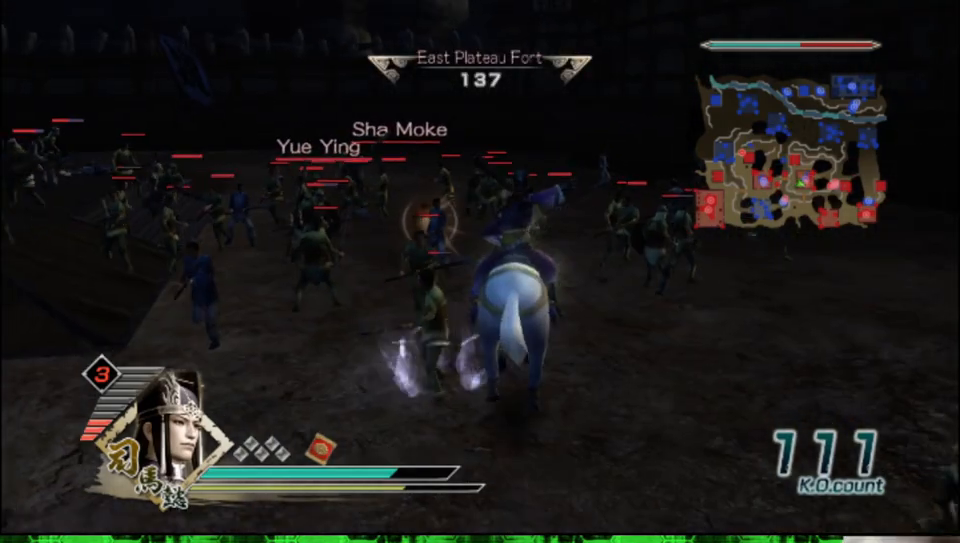
{"buttons": ["A"], "left_stick": "up", "right_stick": "center", "events": [[483, "A", "down"]]}
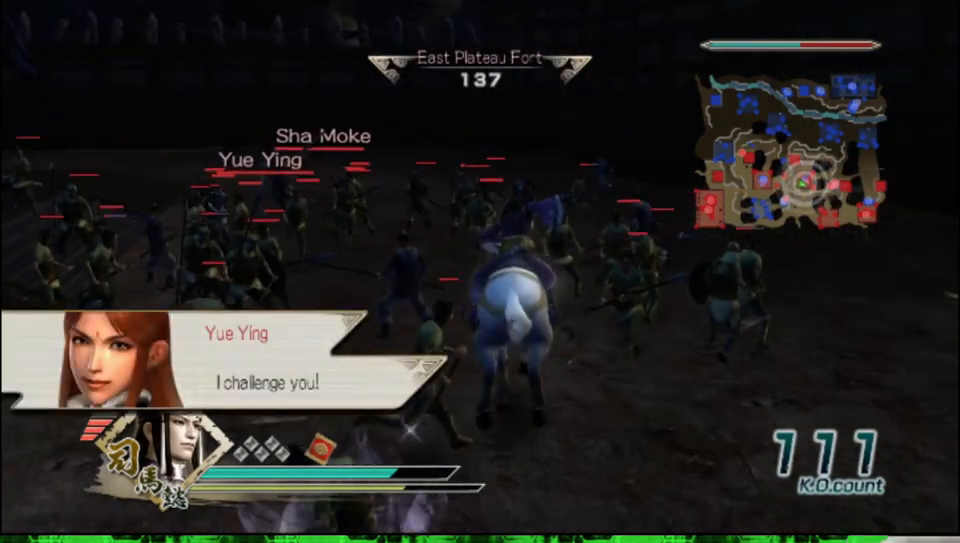
{"buttons": [], "left_stick": "up", "right_stick": "up", "events": [[150, "A", "up"], [267, "left_stick", "center"], [483, "right_stick", "up"], [500, "left_stick", "up"]]}
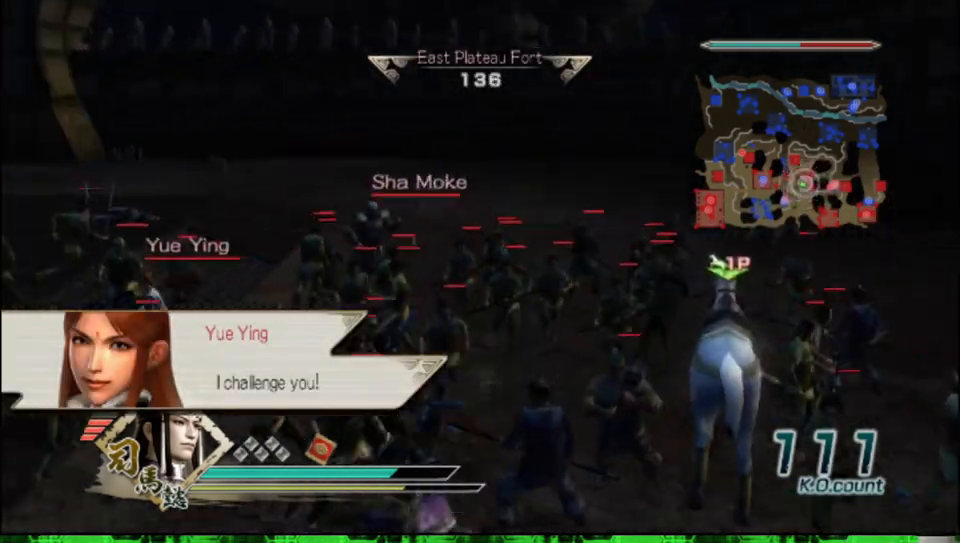
{"buttons": [], "left_stick": "left", "right_stick": "center", "events": [[167, "left_stick", "up-left"], [183, "right_stick", "center"], [450, "left_stick", "left"]]}
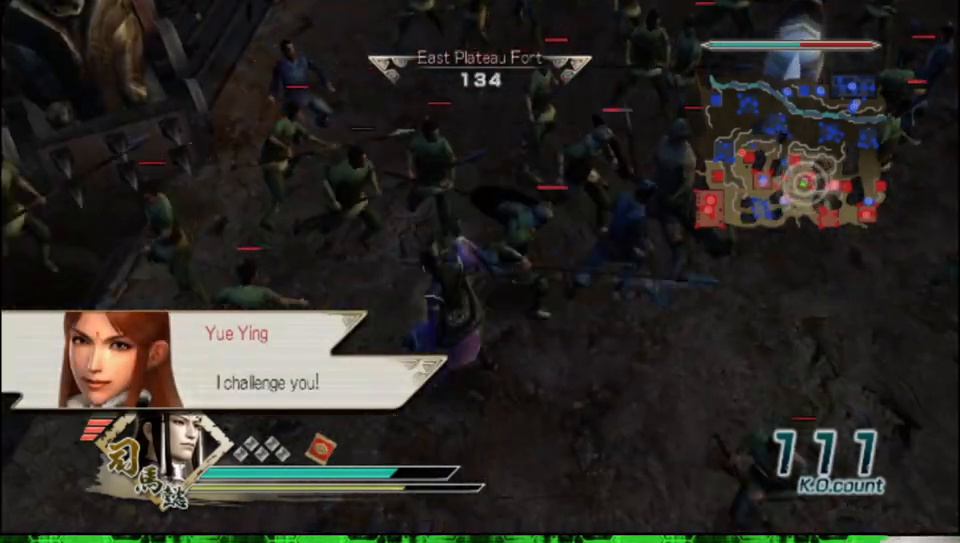
{"buttons": [], "left_stick": "up-left", "right_stick": "center", "events": [[317, "left_stick", "up-left"]]}
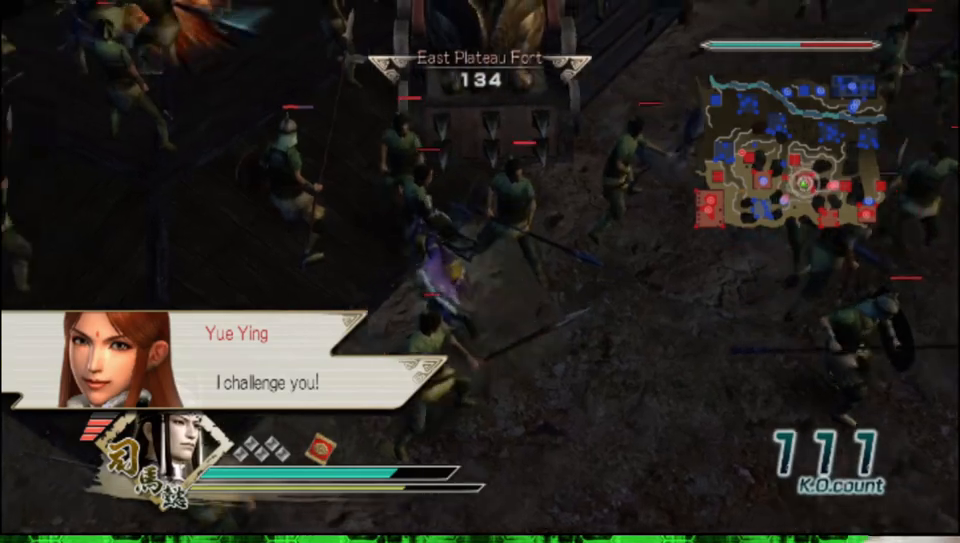
{"buttons": [], "left_stick": "up", "right_stick": "center", "events": [[400, "left_stick", "up"]]}